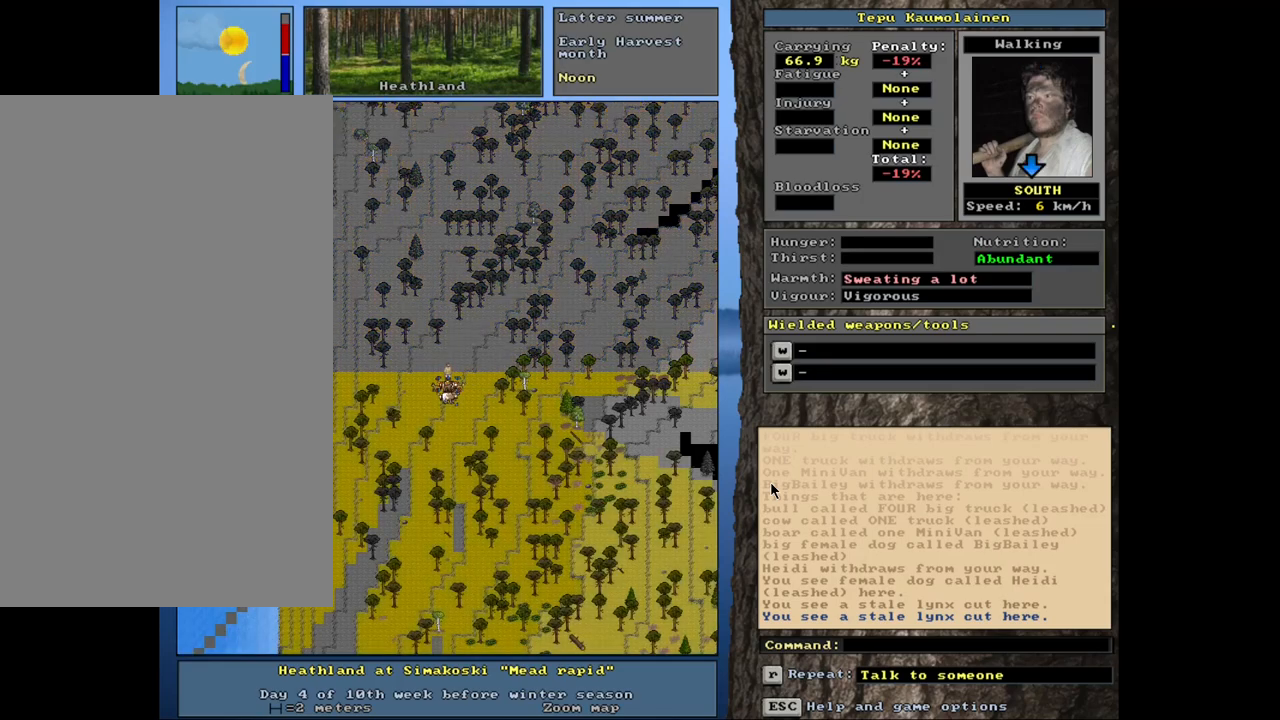
Gameplay with keyboard and mouse; each line is a JSON object with the keys and mouse buttons held at the frame after it. "events" lists presses ("down") and releases ("up") of ".", "/", "0", "1", "2", "3", "4", "5", "6", "8", "9", "a", "alt_l", "alt_r", "b", "backslash", "backspace", "c", "caps_lock", "comma", "ctrl_l", "ctrl_r", "d", "down", "e", "equals", "escape", "f", "f1", "f10", "f11", "f12", "f2", "f3", "f4", "f5", "f6", "f7", "f8", "f9", "g", "h", "i", "k", "l", "lbracket", "left", "minus", "n", "num0", "num1", "num2", "num3", "num4", "num5", "num6", "num7", "num8", "num9", "o", "p", "q", "quote", "r", "rbracket", "return", "right", "s", "semicolon", "shift_l", "shift_r", "space", "super_l", "super_r", "t", "tab", "tilde", "up", "v", "w", "x", "y", "z", "mouse_left", "mouse_wheel", "mouse_right", "mouse_mb4" and "mouse_mb5" between this image and that frame as [ms after this image, input, new state], when the widget could be followed in between. "mouse_left", "mouse_wheel", "mouse_right", "mouse_mb4", "mouse_mb5" = the "left", "wheel", "right", "mb4", "mb5" buttons of the "mouse" list. No other keys are recorded. "wheel" means that the mouse wheel is clicked or scrolled. Mouse movement is not recorded. Not read: 7 j m other_keys u.
{"keys": ["1", "shift_l"], "mouse": [], "events": [[267, "shift_l", "down"], [367, "1", "down"]]}
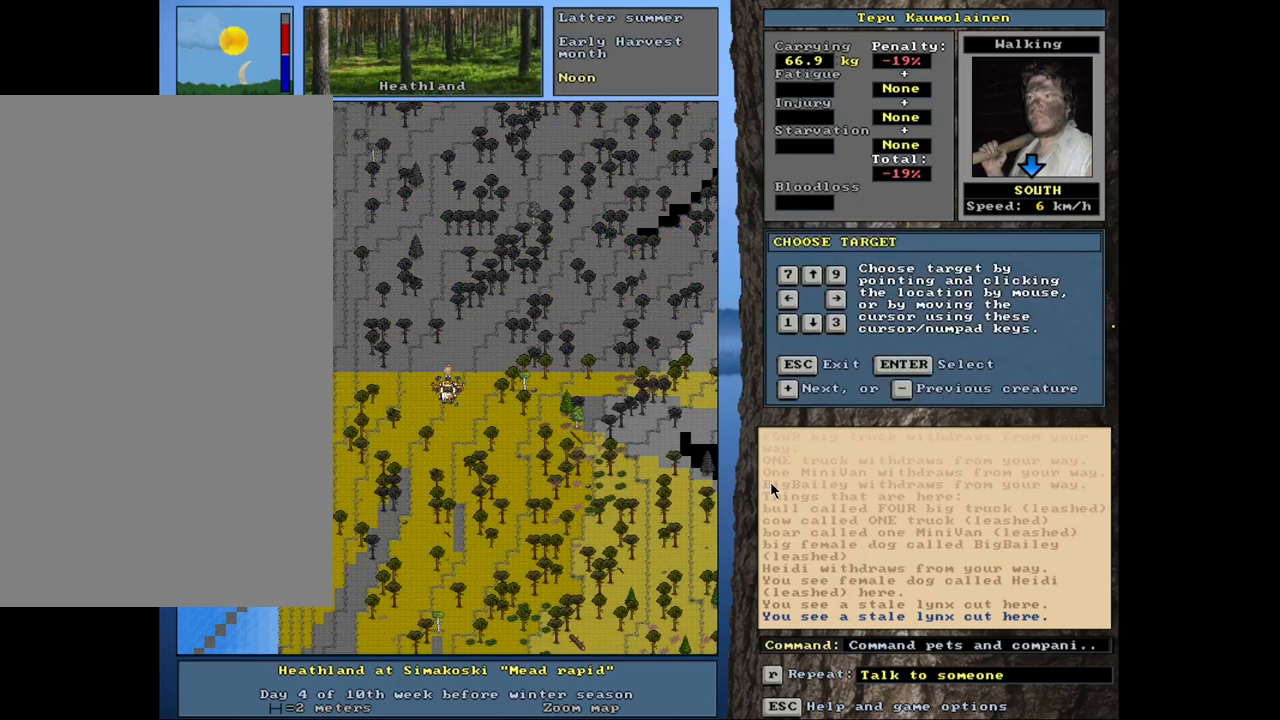
{"keys": ["shift_l"], "mouse": [], "events": [[17, "1", "up"]]}
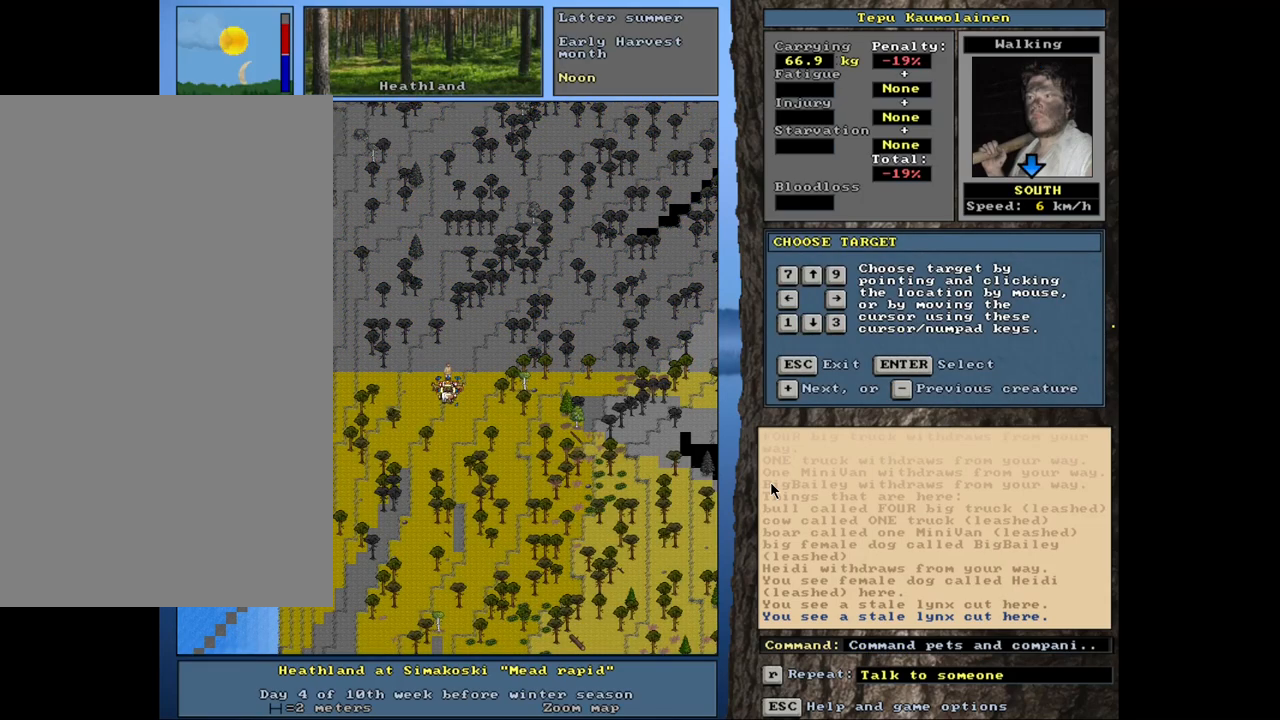
{"keys": ["equals", "shift_l"], "mouse": [], "events": [[100, "shift_l", "up"], [134, "return", "down"], [217, "return", "up"], [267, "shift_l", "down"], [450, "equals", "down"]]}
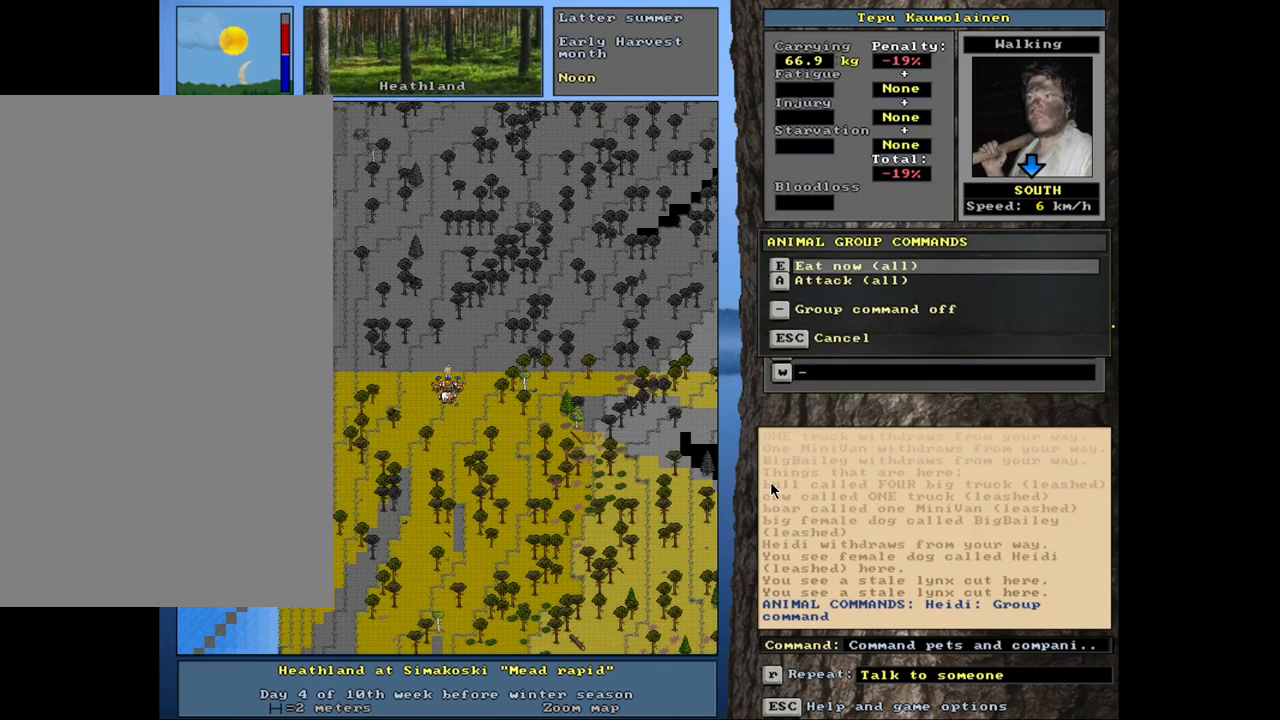
{"keys": ["e"], "mouse": [], "events": [[34, "equals", "up"], [234, "shift_l", "up"], [450, "e", "down"]]}
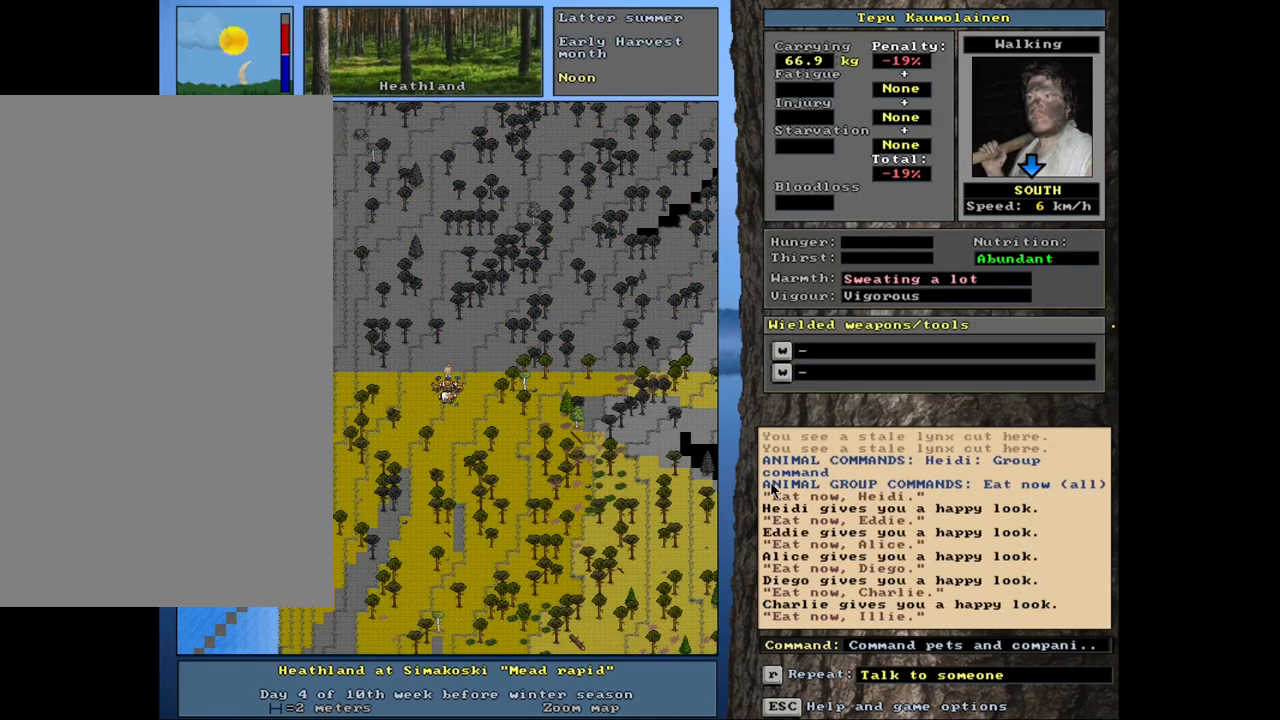
{"keys": ["."], "mouse": [], "events": [[50, "e", "up"], [417, ".", "down"]]}
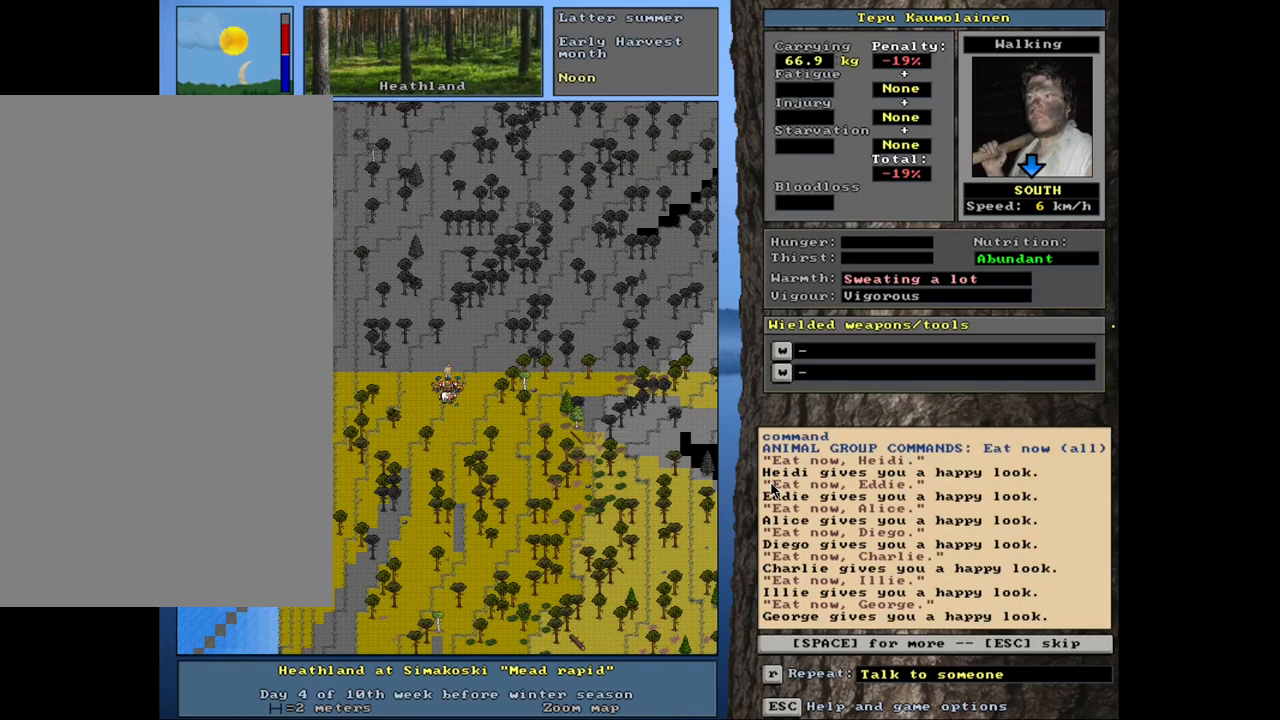
{"keys": ["."], "mouse": [], "events": [[200, "space", "down"], [250, ".", "up"], [300, "space", "up"], [367, ".", "down"]]}
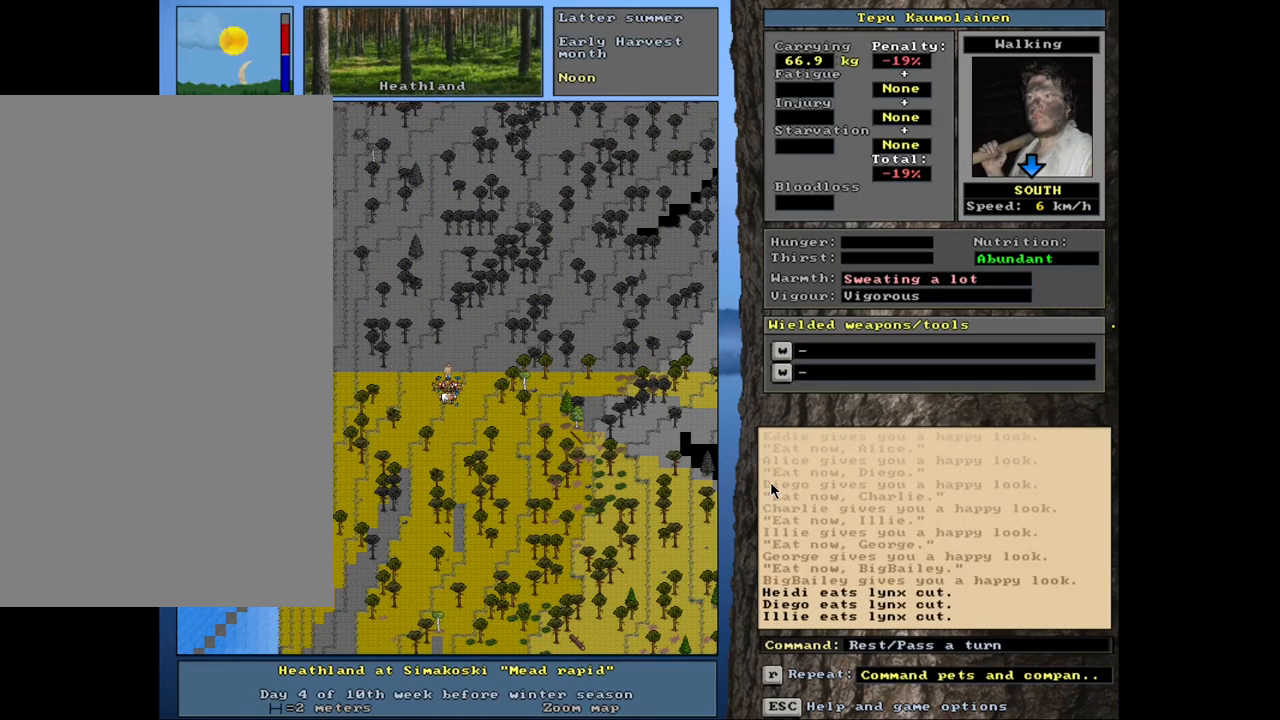
{"keys": ["."], "mouse": [], "events": []}
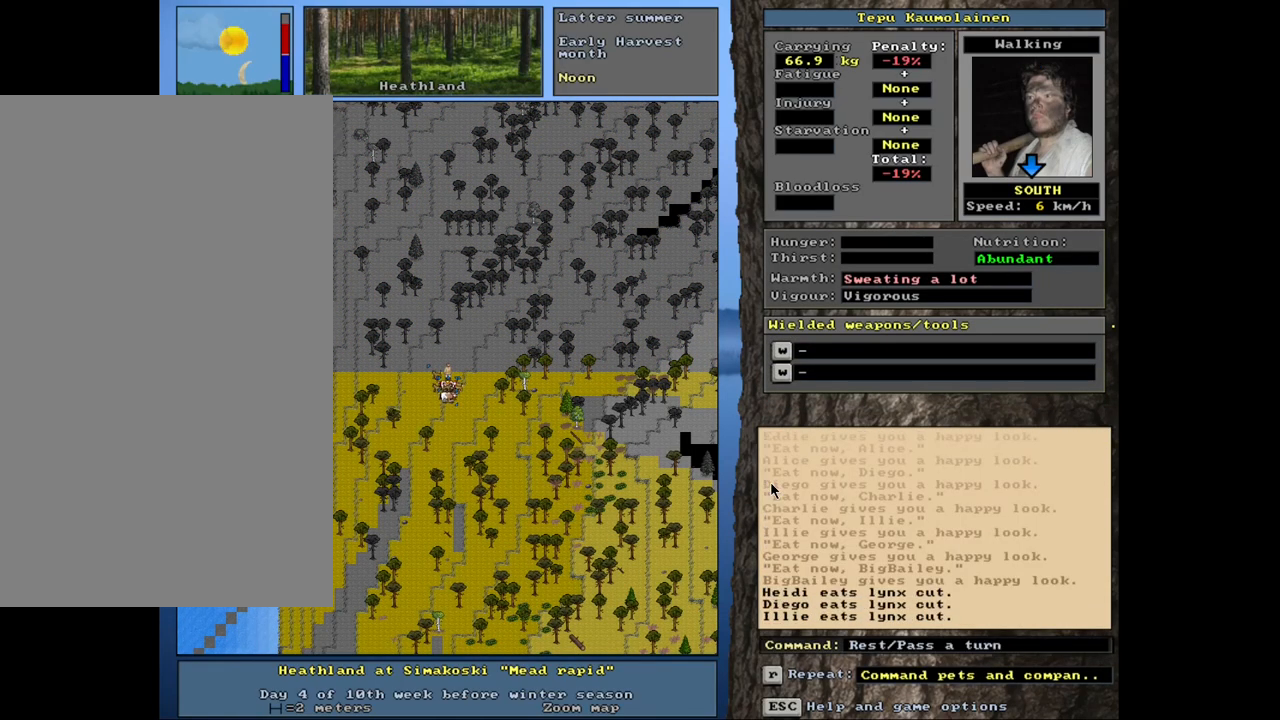
{"keys": [], "mouse": [], "events": [[200, ".", "up"]]}
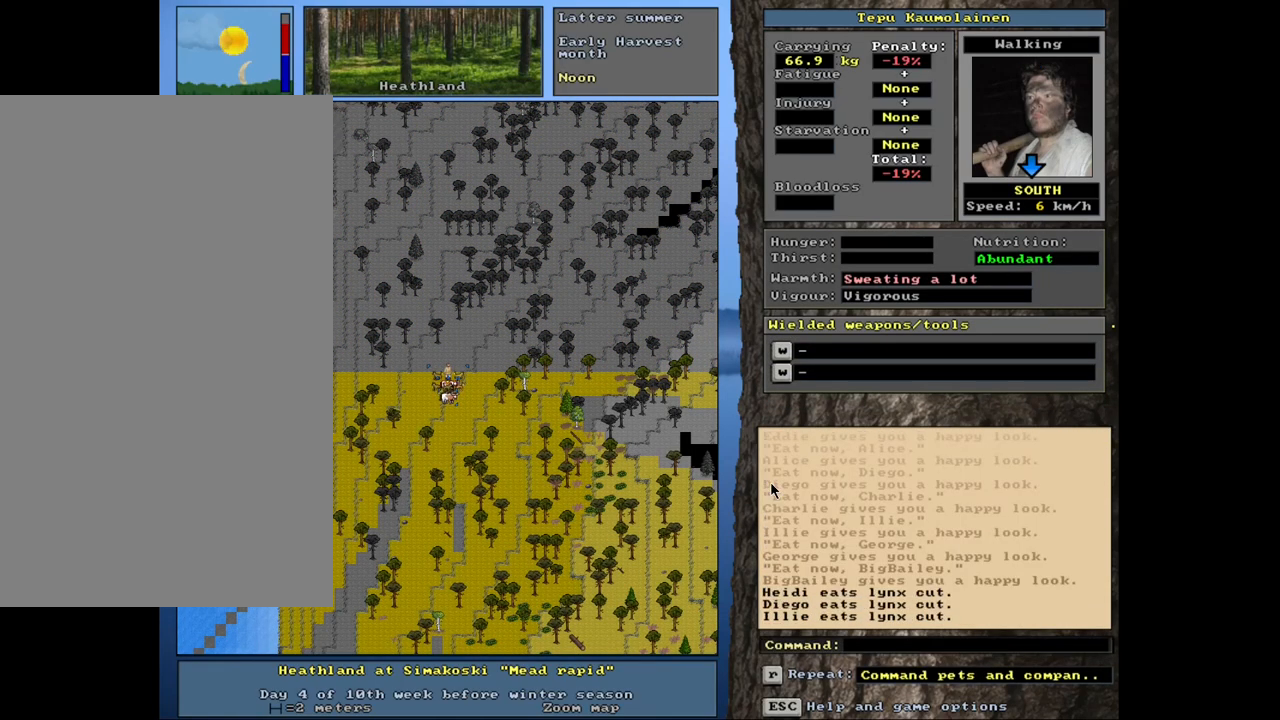
{"keys": [], "mouse": [], "events": []}
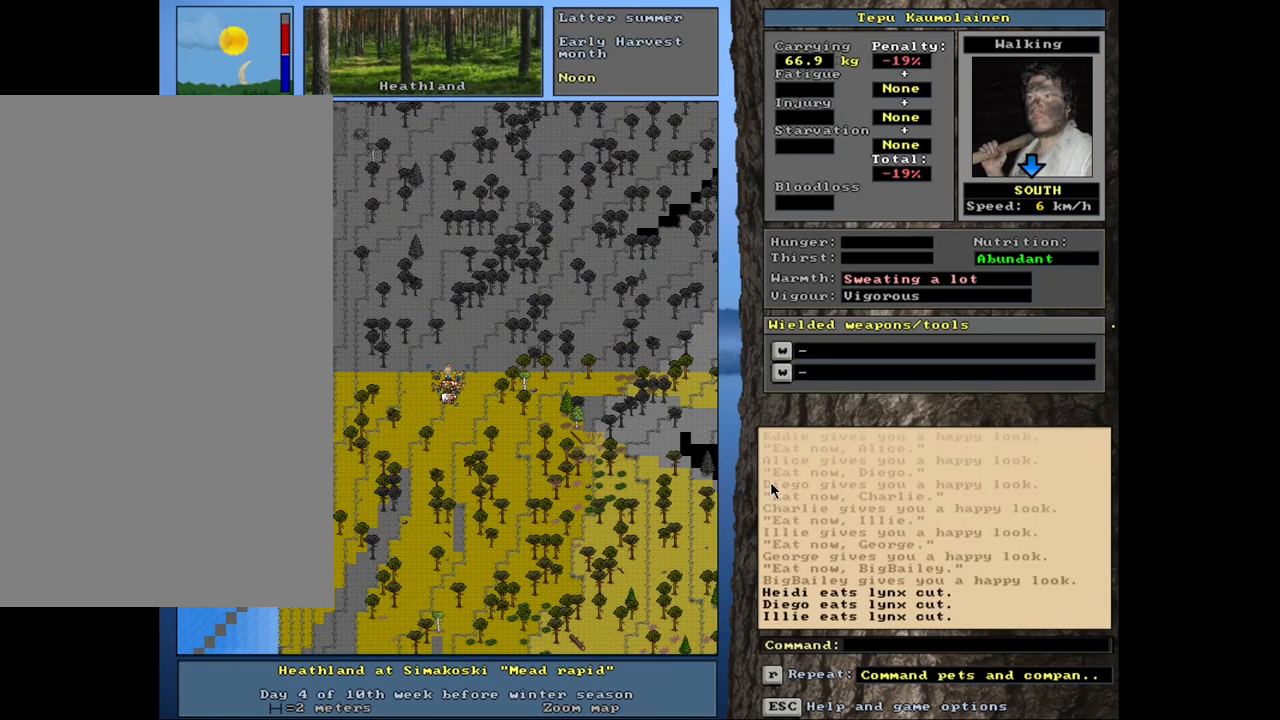
{"keys": ["ctrl_l", "num2"], "mouse": [], "events": [[167, "ctrl_l", "down"], [234, "num2", "down"], [317, "num2", "up"], [384, "num2", "down"], [417, "num2", "up"], [500, "num2", "down"]]}
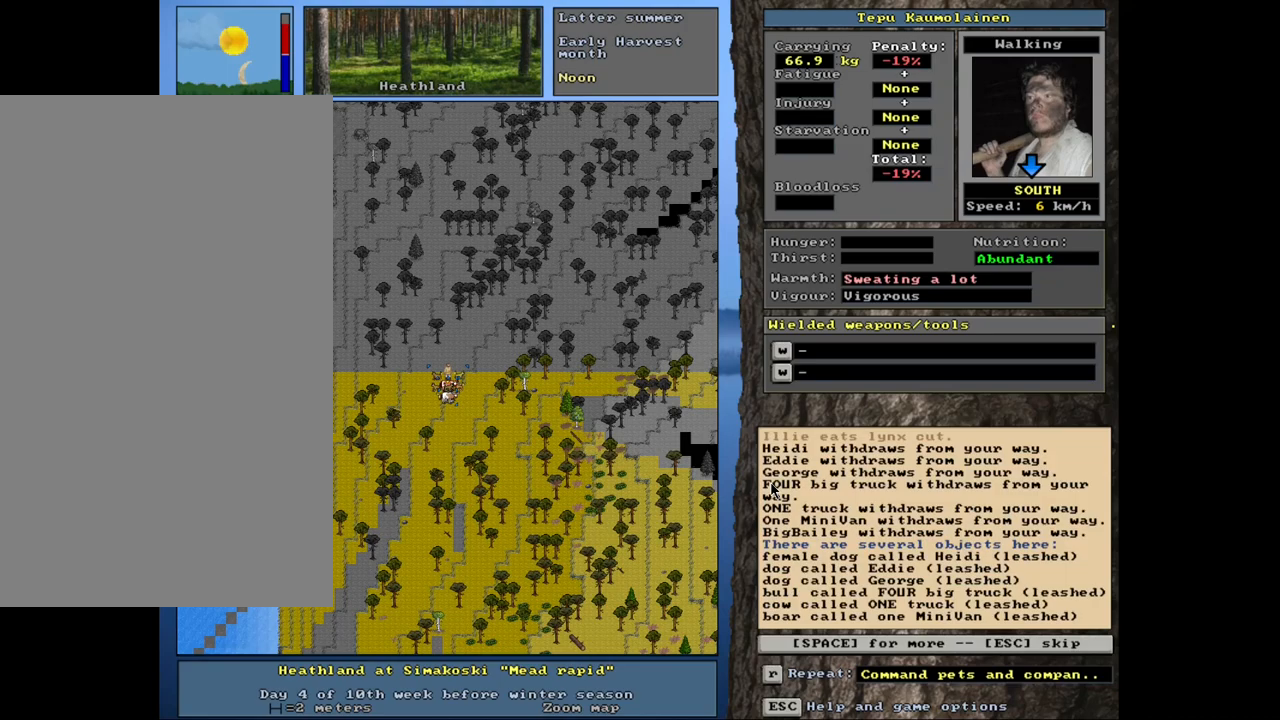
{"keys": [], "mouse": [], "events": [[84, "num2", "up"], [250, "ctrl_l", "up"], [417, "escape", "down"], [484, "escape", "up"]]}
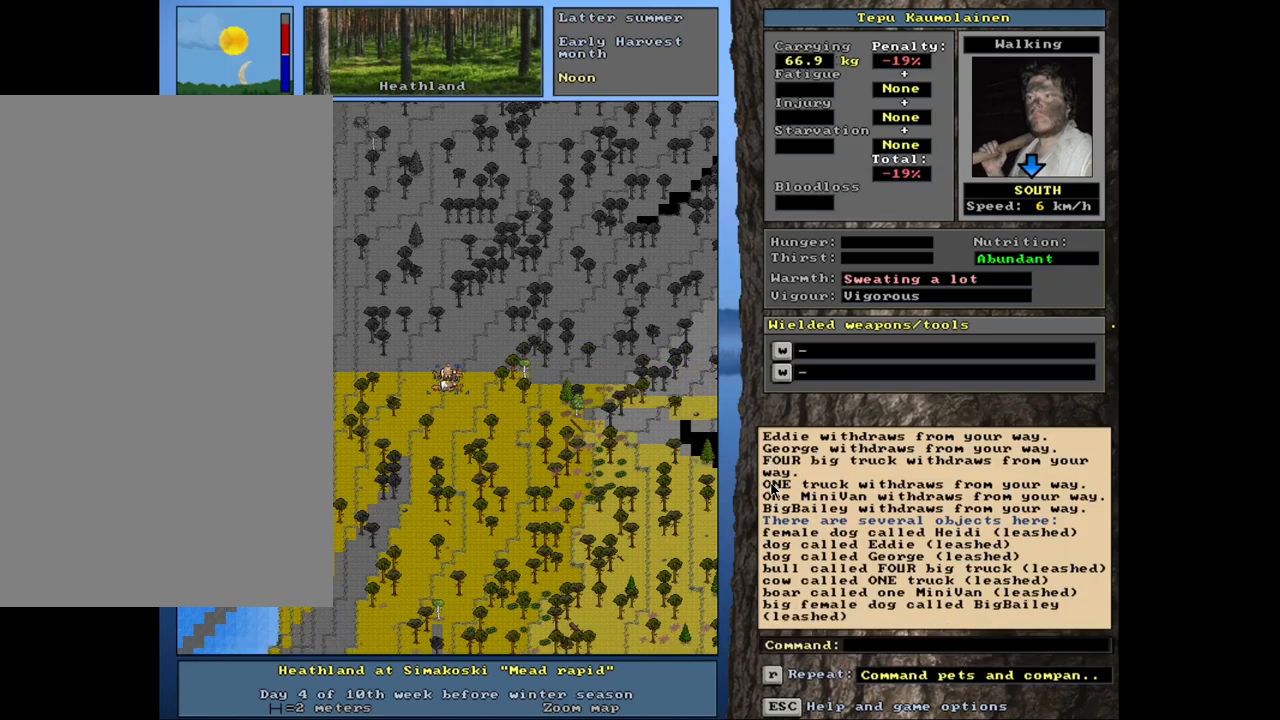
{"keys": ["ctrl_l"], "mouse": [], "events": [[184, "num2", "down"], [250, "num2", "up"], [334, "ctrl_l", "down"]]}